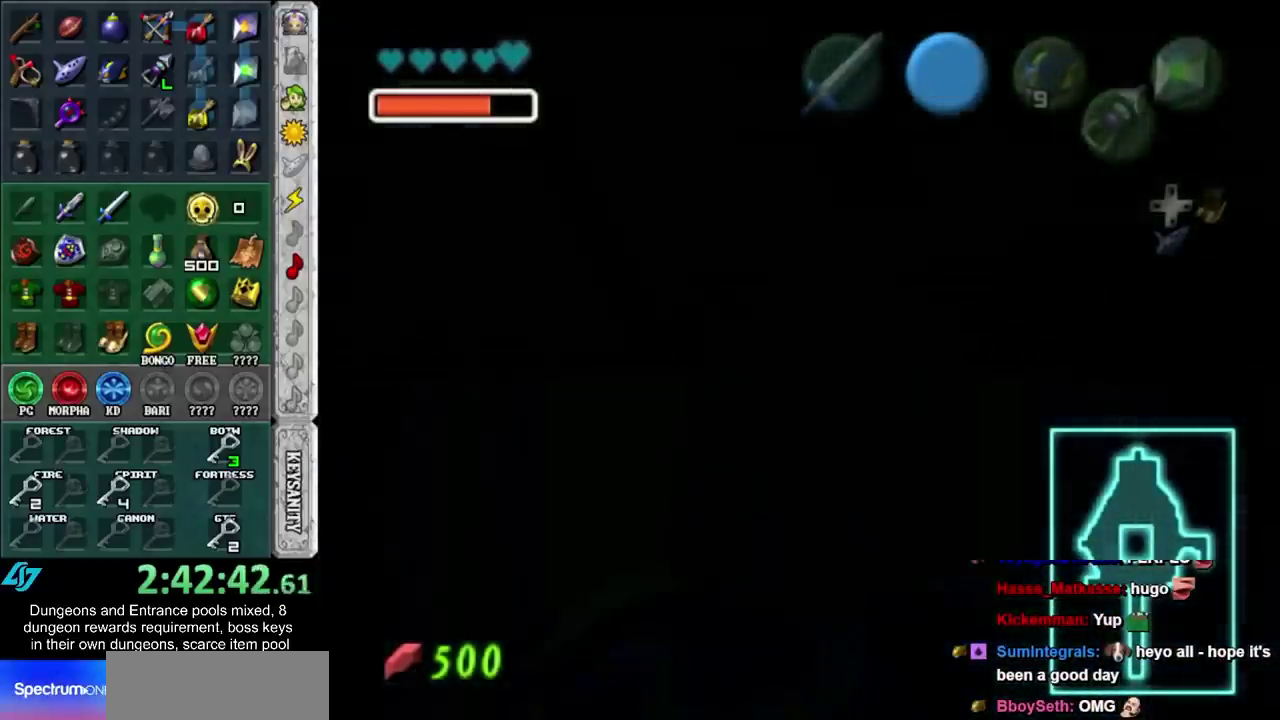
Gameplay with a controller (Nintendo layout); each line is a JSON object with the inputs held at the frame after it. "events" lists button and stick changes between this image and that frame as [ms after this image, input, new state], when the widget could be followed in between. Not read: L3 R3.
{"buttons": [], "left_stick": "center", "right_stick": "center", "events": []}
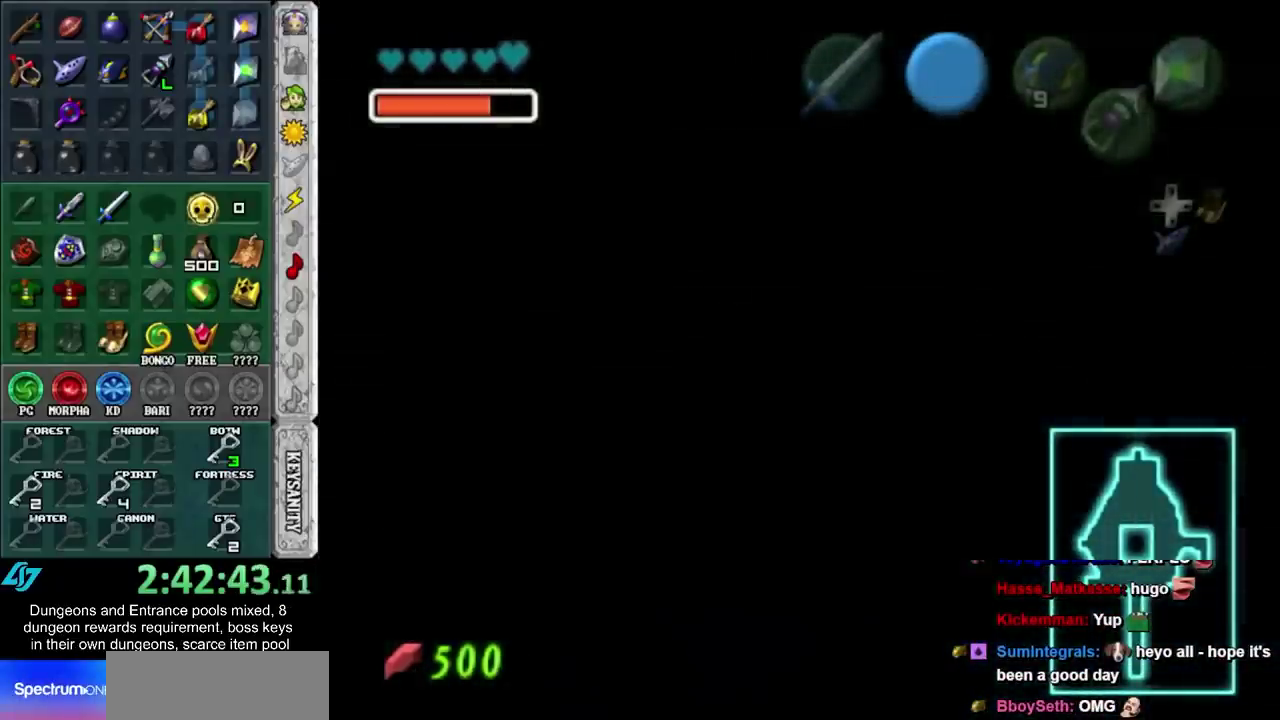
{"buttons": [], "left_stick": "center", "right_stick": "center", "events": []}
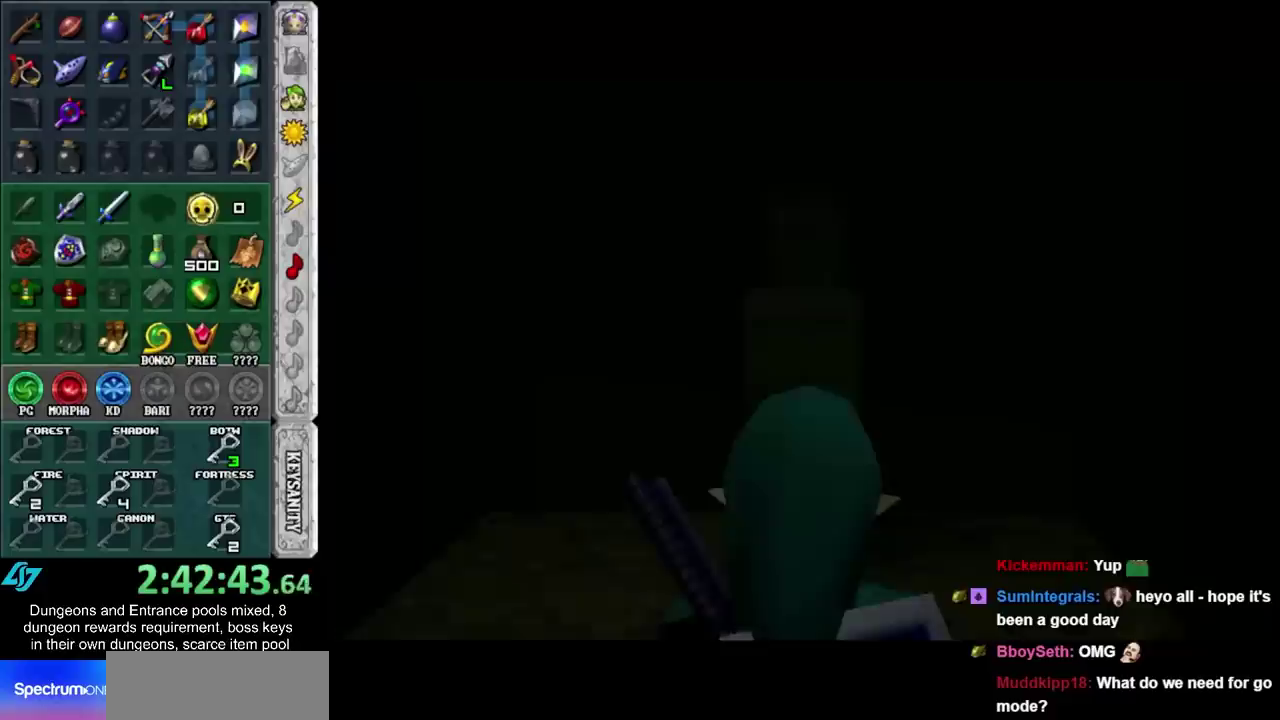
{"buttons": [], "left_stick": "center", "right_stick": "center", "events": []}
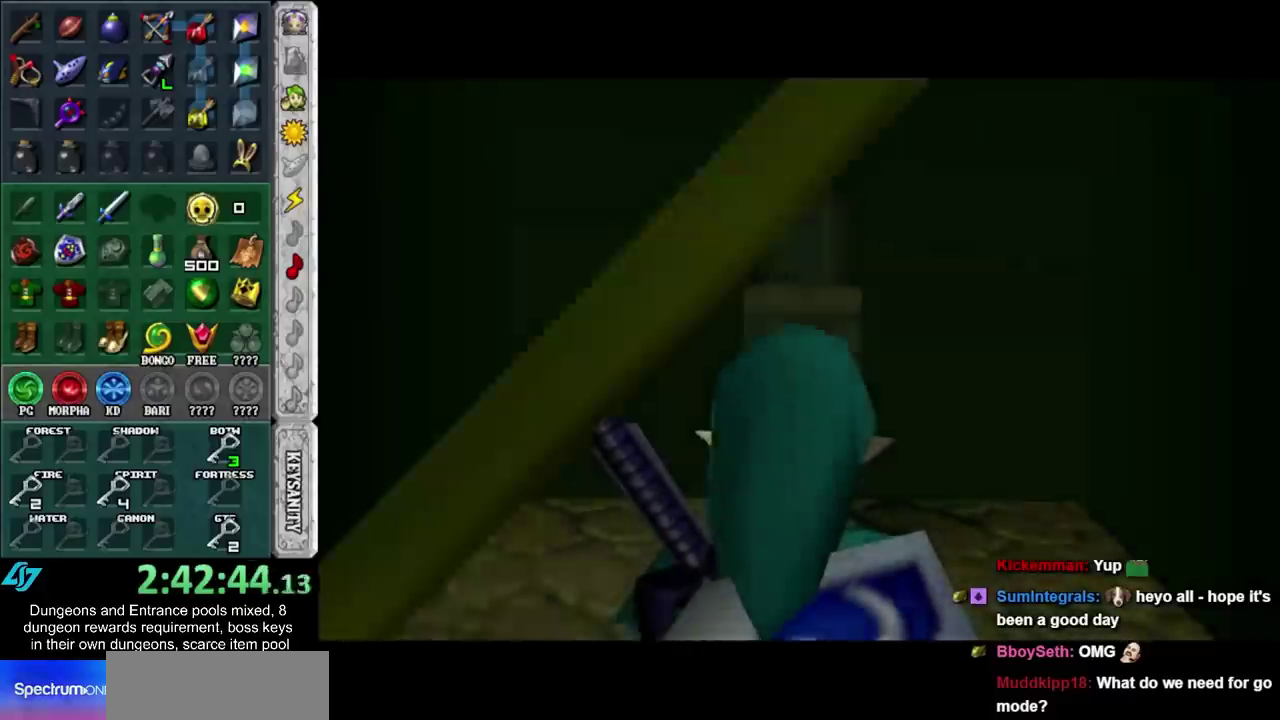
{"buttons": [], "left_stick": "up", "right_stick": "center", "events": [[267, "left_stick", "up"]]}
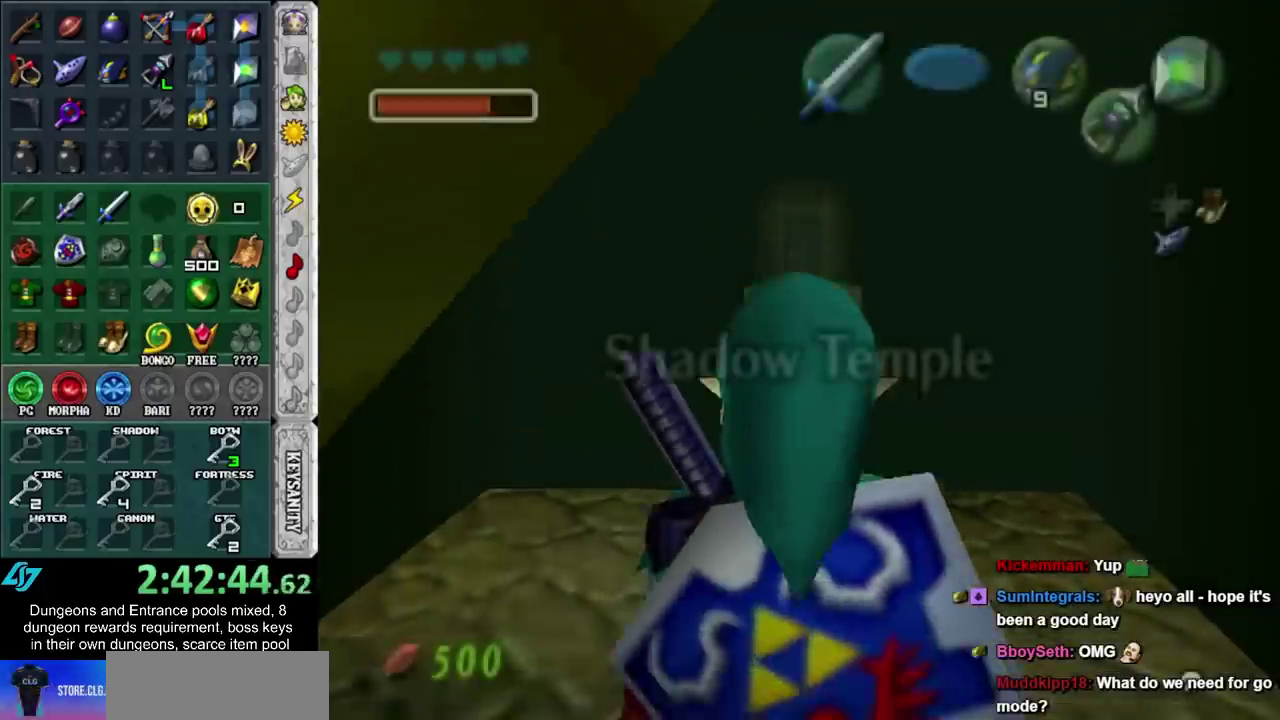
{"buttons": ["L1"], "left_stick": "center", "right_stick": "center", "events": [[50, "left_stick", "center"], [200, "left_stick", "down"], [367, "L1", "down"], [400, "left_stick", "center"]]}
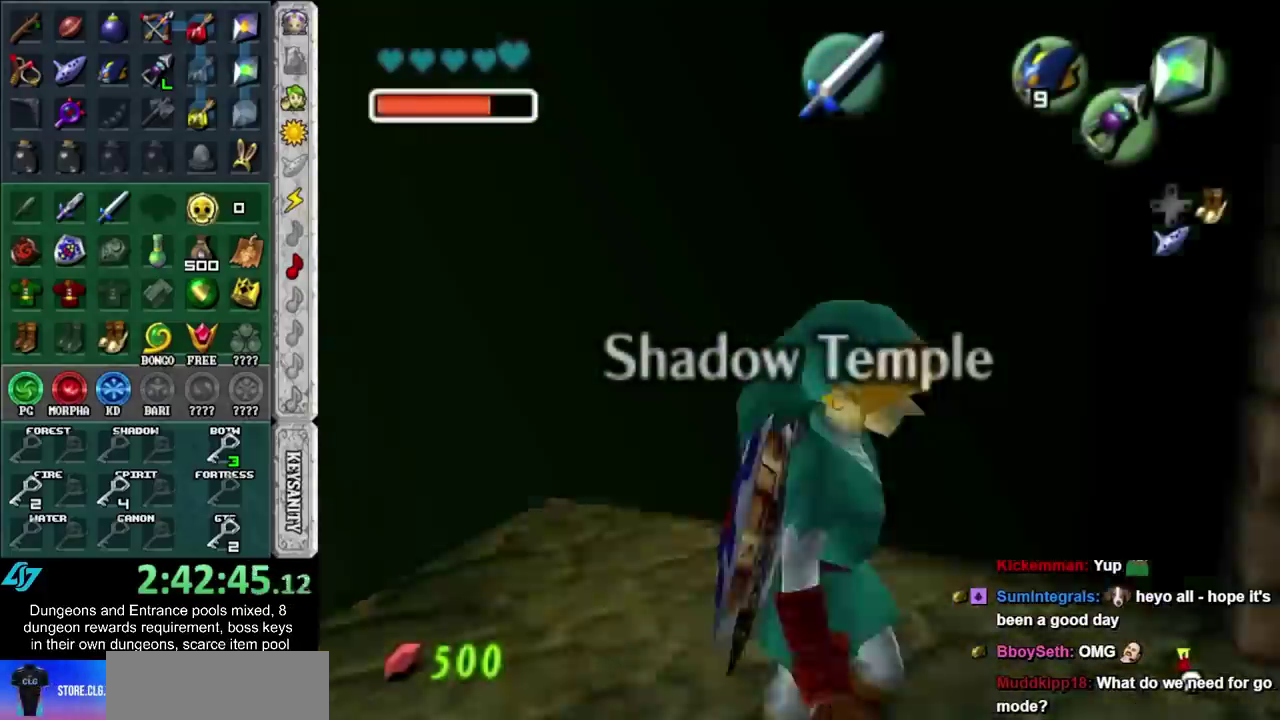
{"buttons": ["L1"], "left_stick": "center", "right_stick": "center", "events": [[50, "L1", "up"], [333, "left_stick", "down"], [467, "L1", "down"], [467, "left_stick", "center"]]}
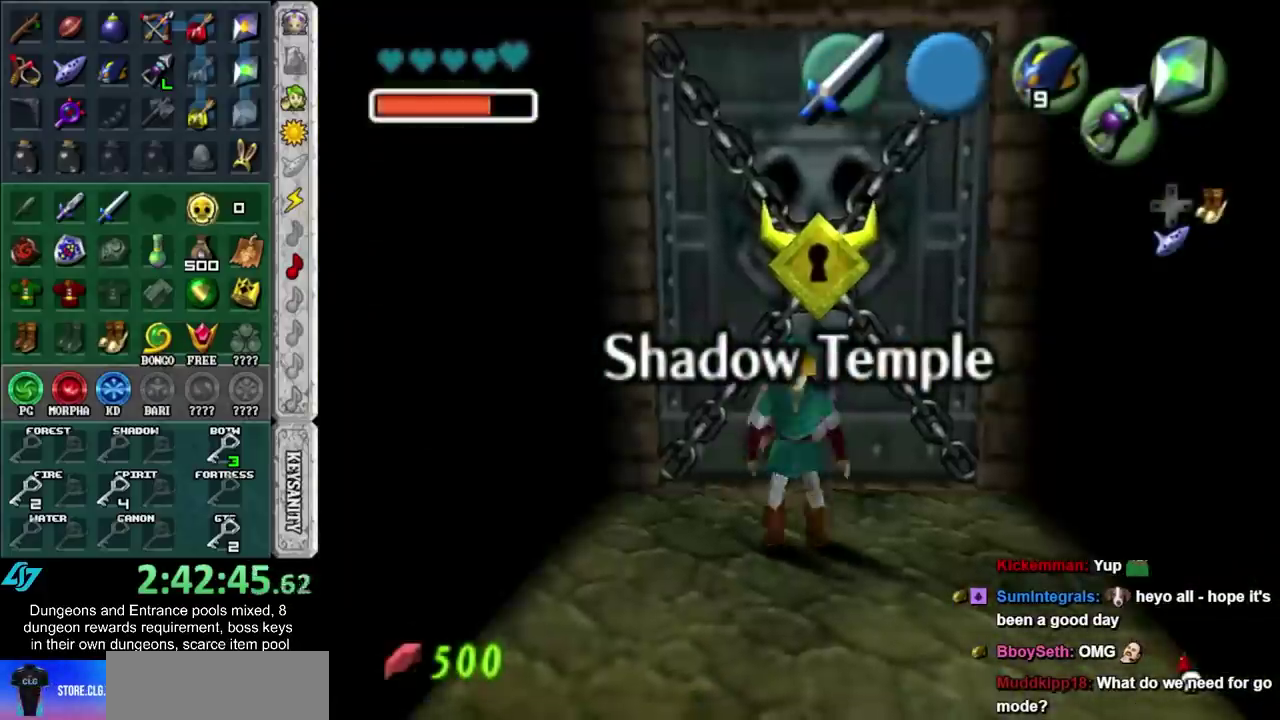
{"buttons": [], "left_stick": "center", "right_stick": "center", "events": [[167, "L1", "up"]]}
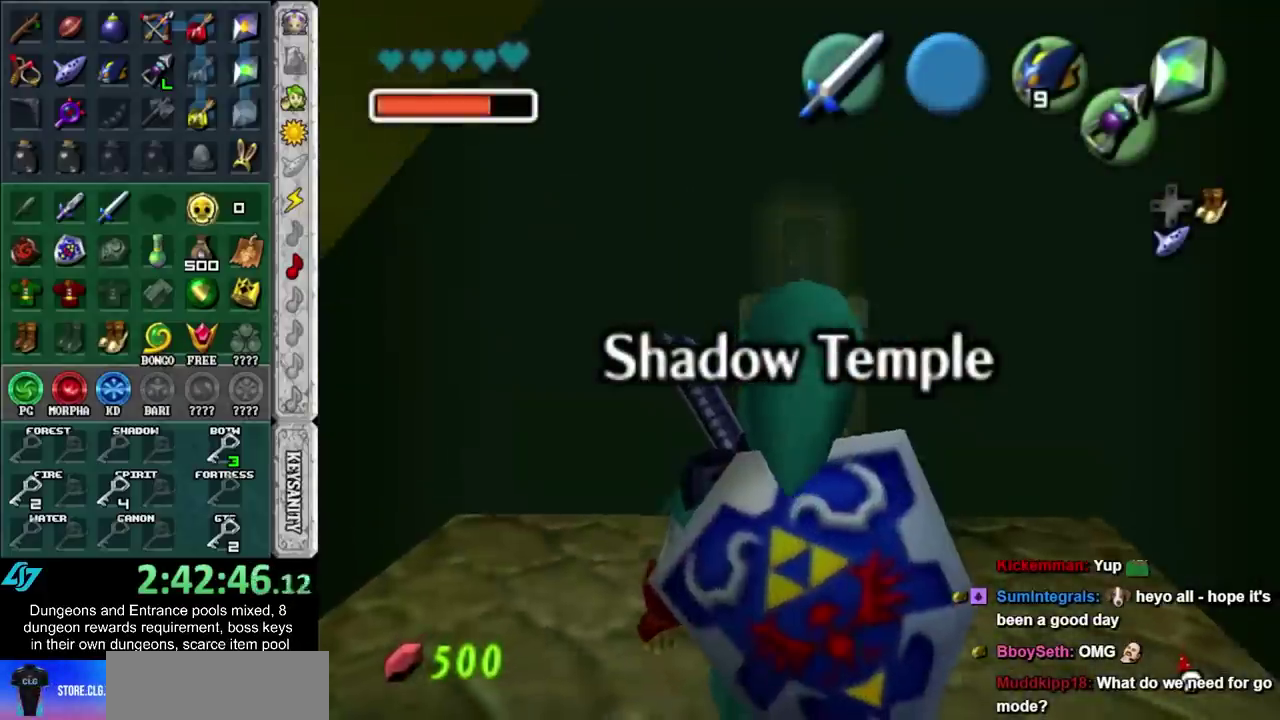
{"buttons": [], "left_stick": "center", "right_stick": "center", "events": []}
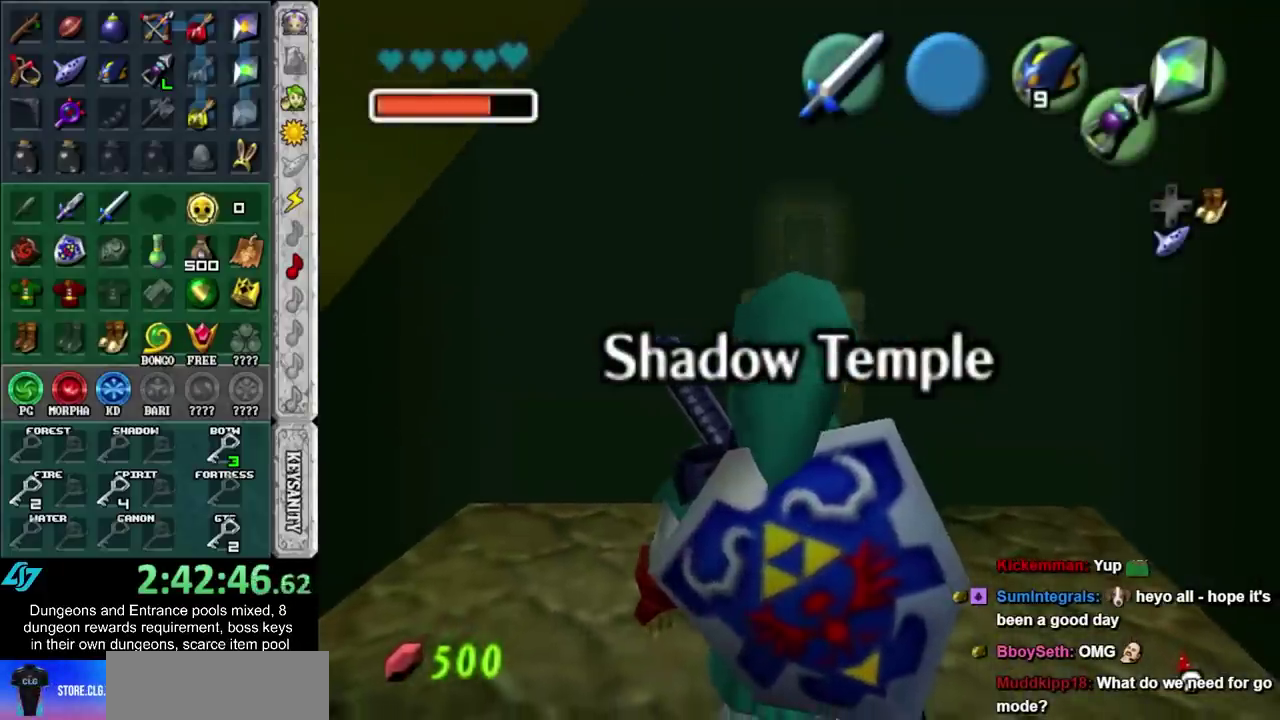
{"buttons": ["L1"], "left_stick": "center", "right_stick": "center", "events": [[17, "left_stick", "up"], [133, "left_stick", "center"], [300, "left_stick", "up-left"], [417, "L1", "down"], [417, "left_stick", "center"]]}
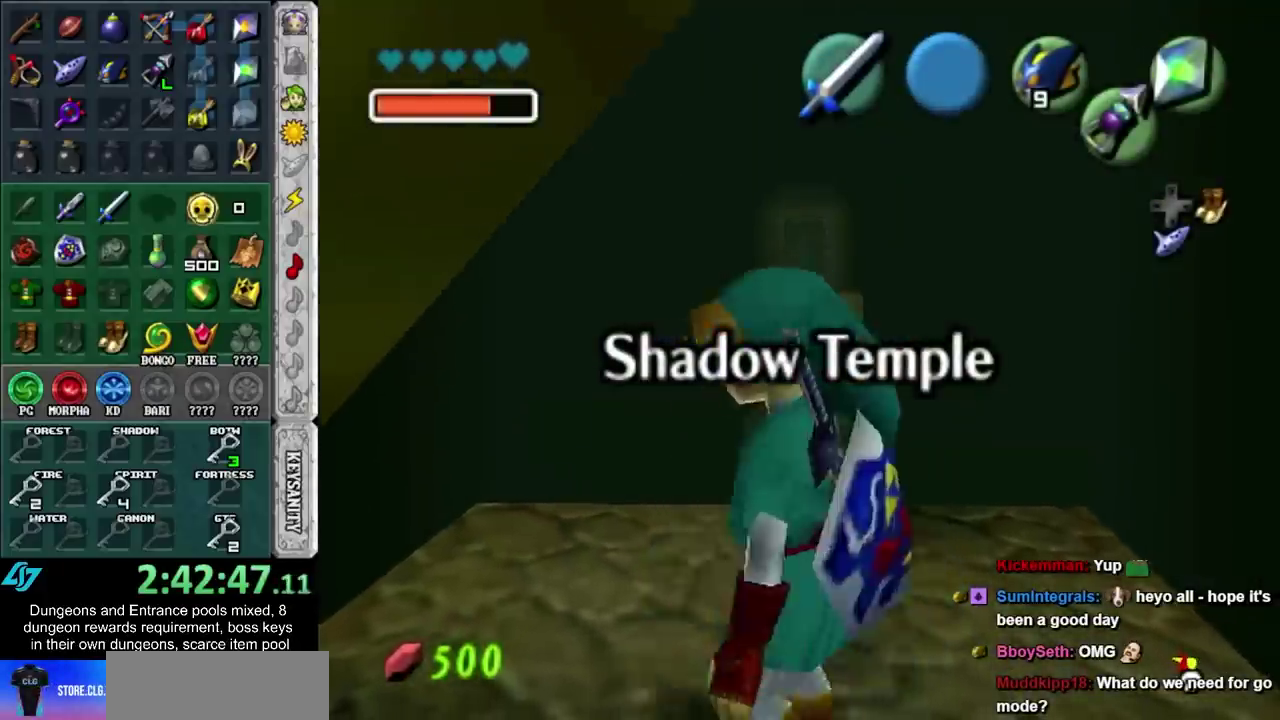
{"buttons": [], "left_stick": "center", "right_stick": "center", "events": [[117, "L1", "up"]]}
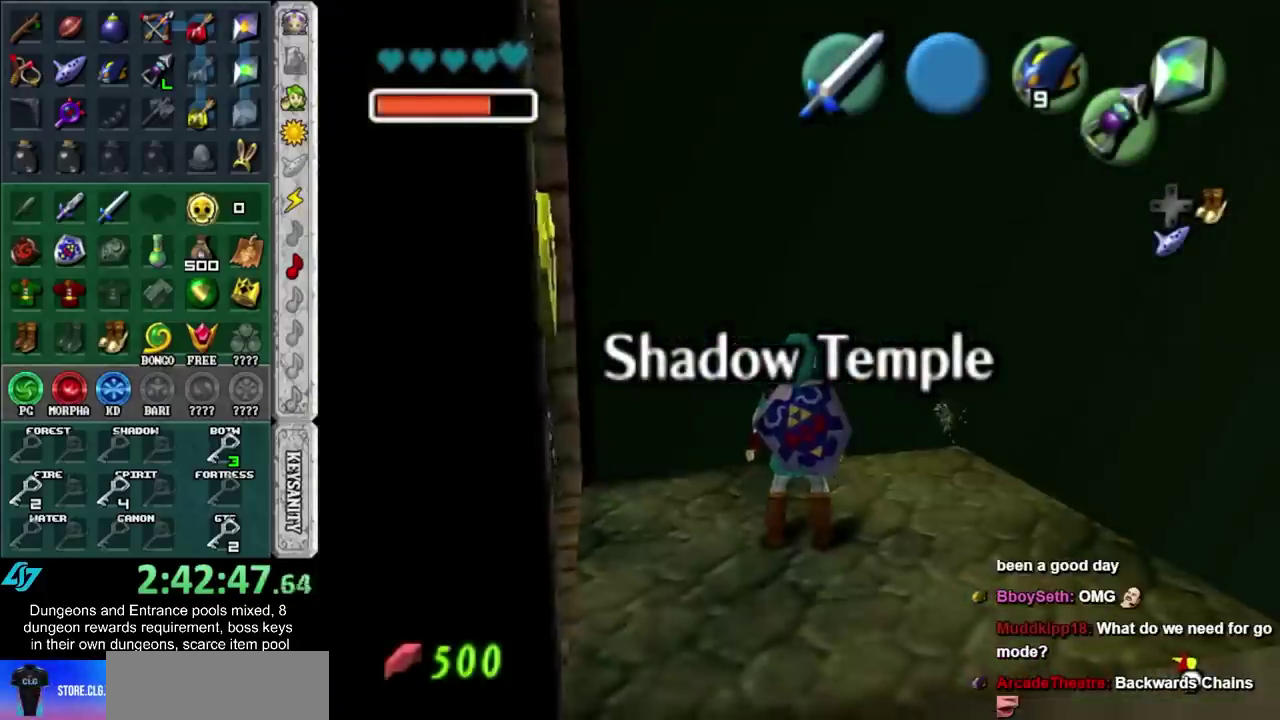
{"buttons": [], "left_stick": "up-right", "right_stick": "center", "events": [[117, "left_stick", "up-right"], [300, "DPAD_RIGHT", "down"], [433, "DPAD_RIGHT", "up"]]}
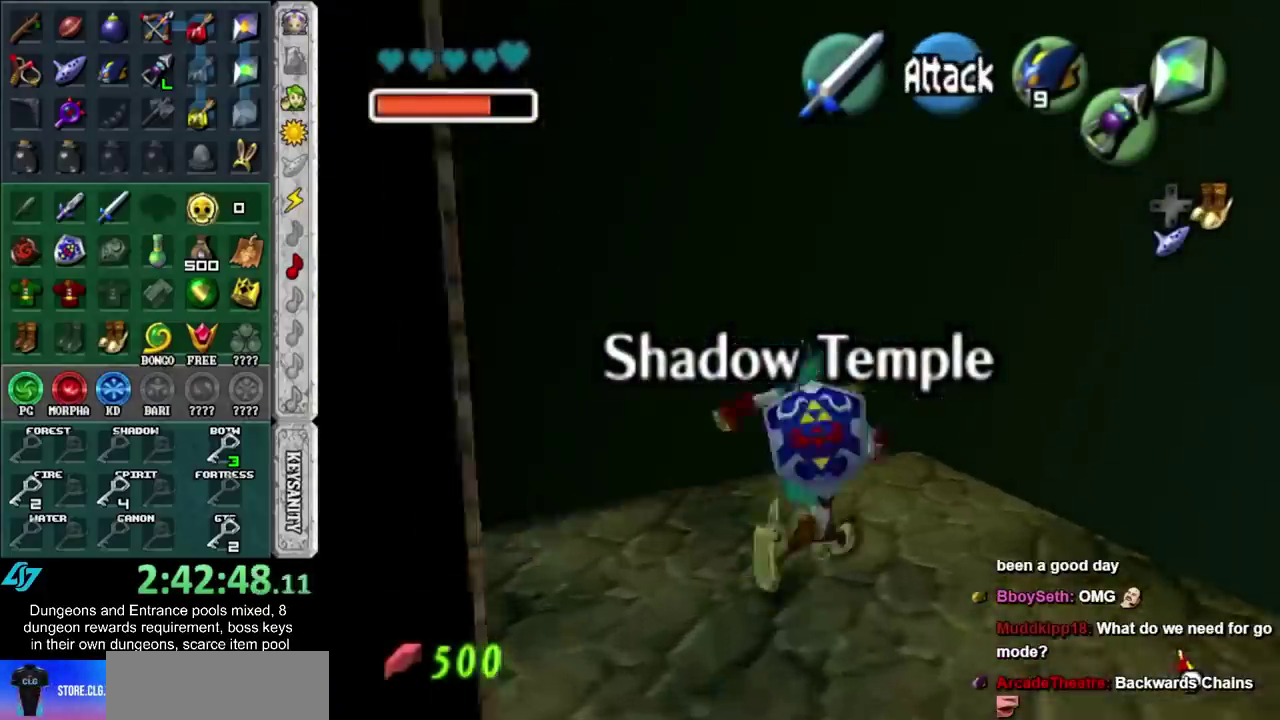
{"buttons": [], "left_stick": "up", "right_stick": "center", "events": [[83, "left_stick", "up"]]}
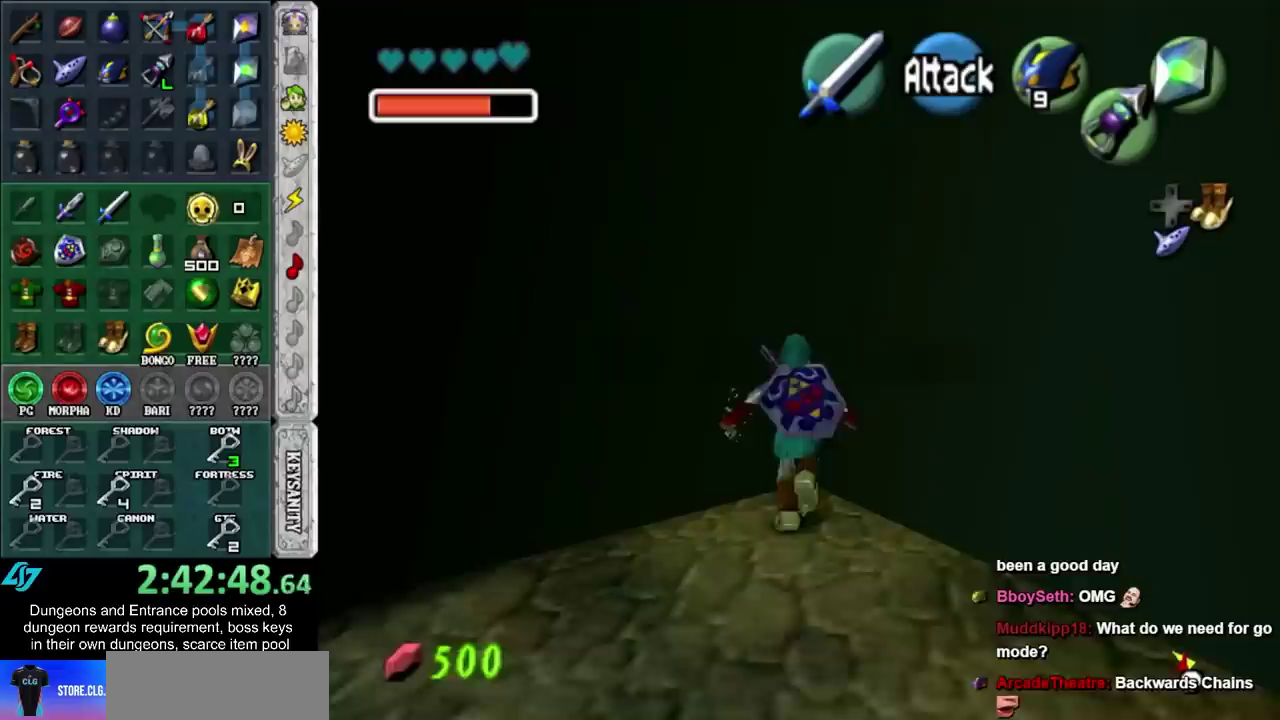
{"buttons": [], "left_stick": "up", "right_stick": "center", "events": [[83, "left_stick", "up-left"], [400, "left_stick", "up"]]}
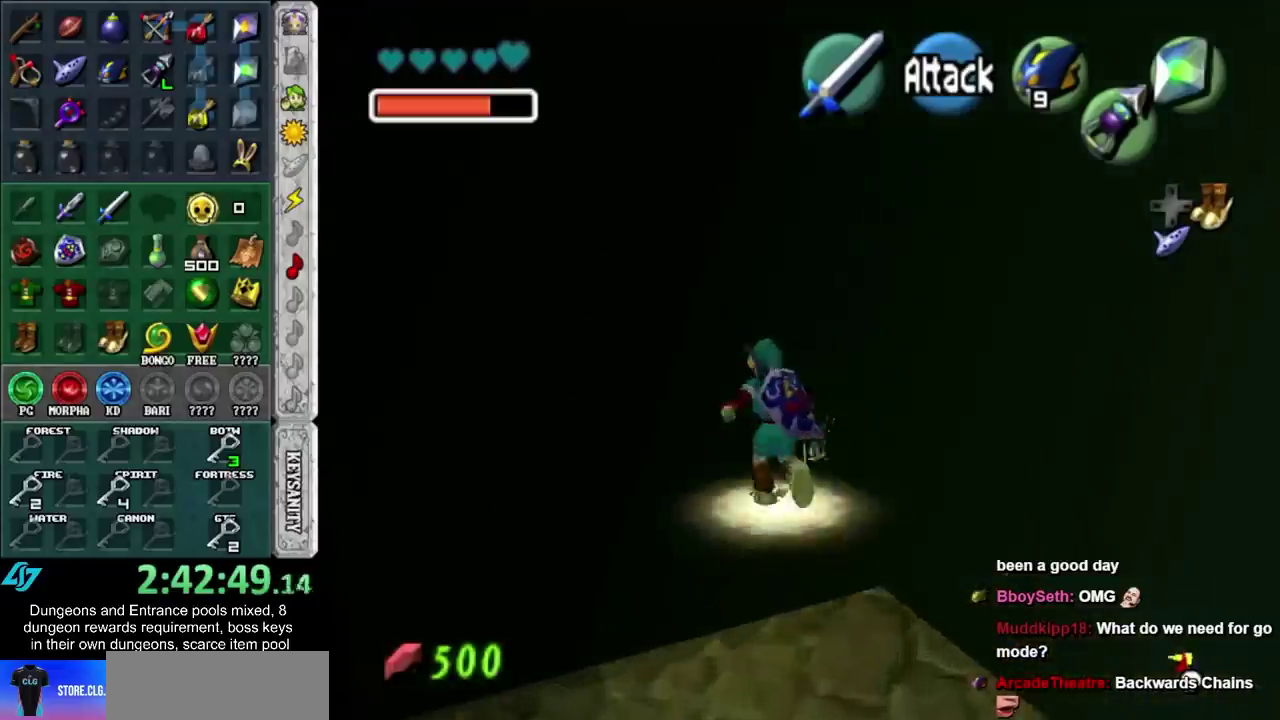
{"buttons": [], "left_stick": "center", "right_stick": "center", "events": [[117, "DPAD_RIGHT", "down"], [200, "DPAD_RIGHT", "up"], [333, "left_stick", "center"]]}
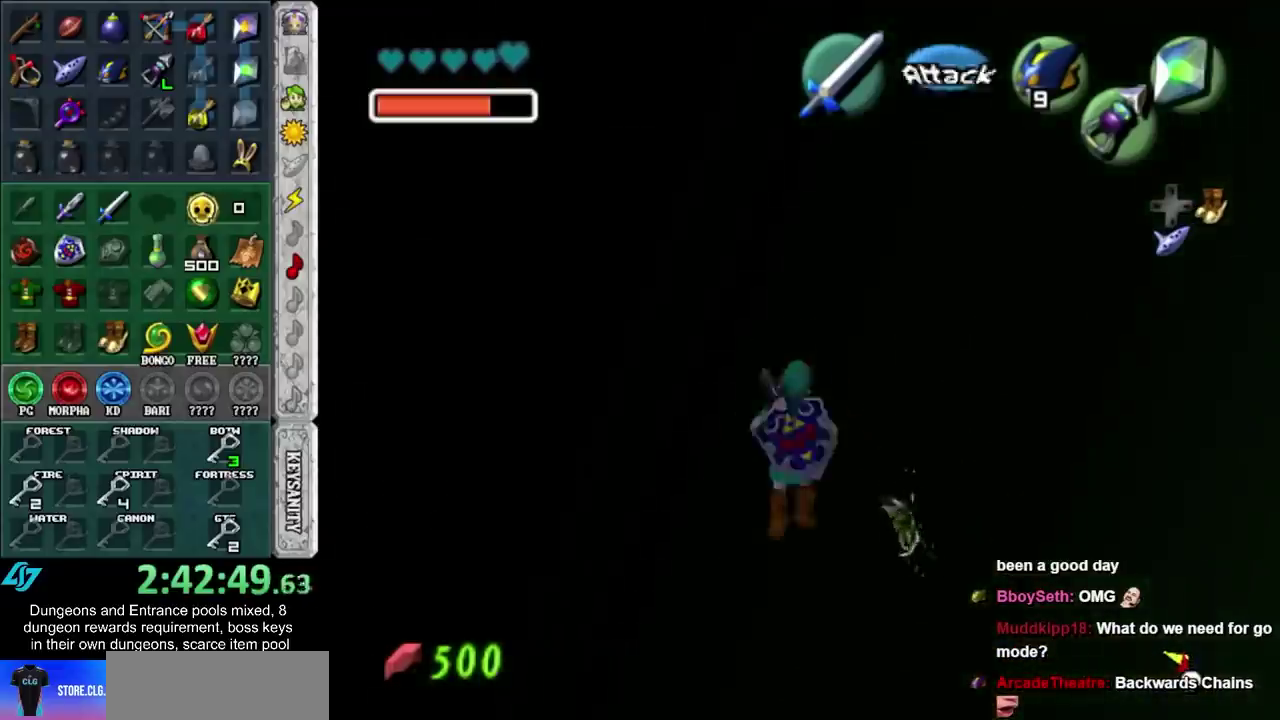
{"buttons": [], "left_stick": "down", "right_stick": "center", "events": [[433, "left_stick", "down"]]}
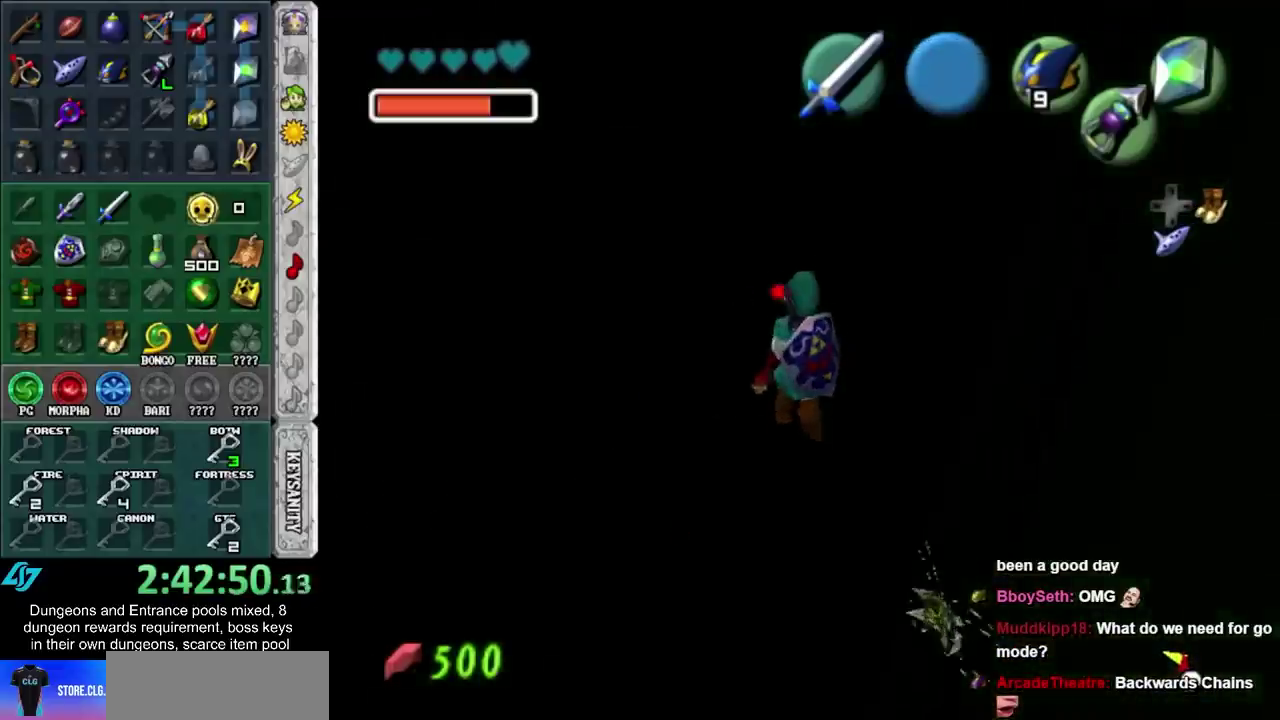
{"buttons": [], "left_stick": "down", "right_stick": "center", "events": []}
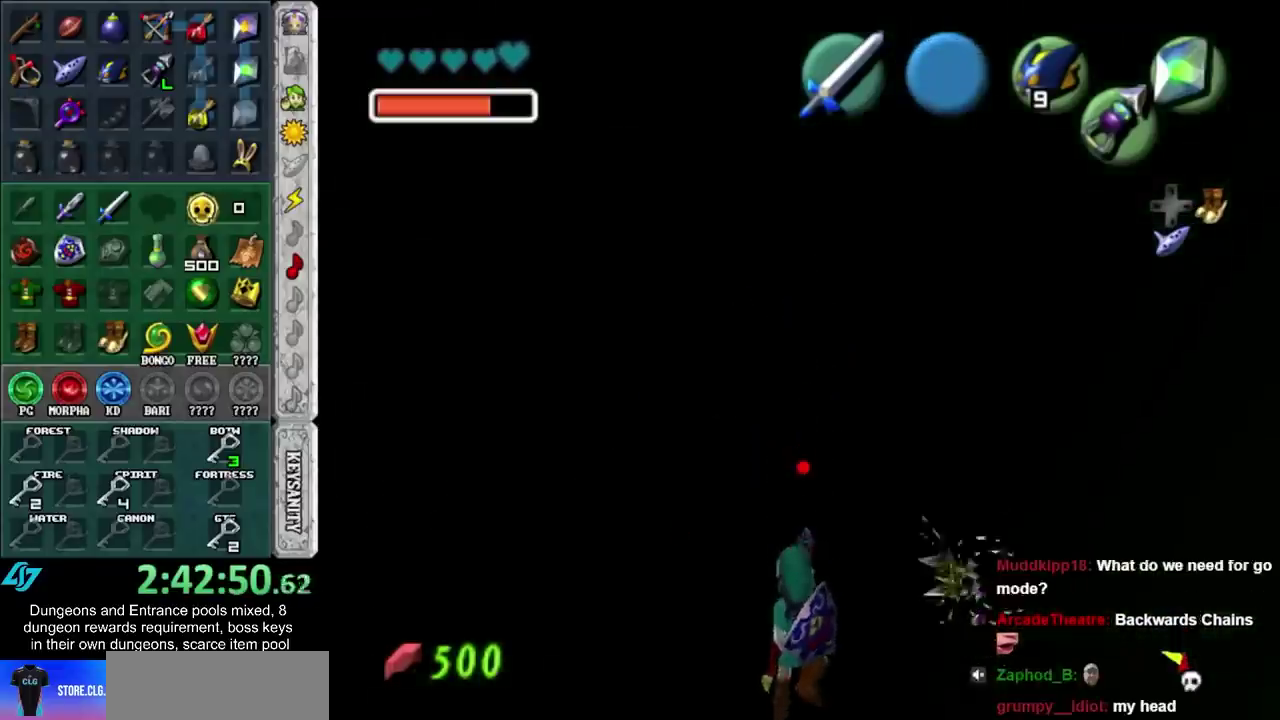
{"buttons": [], "left_stick": "center", "right_stick": "center", "events": [[117, "left_stick", "center"]]}
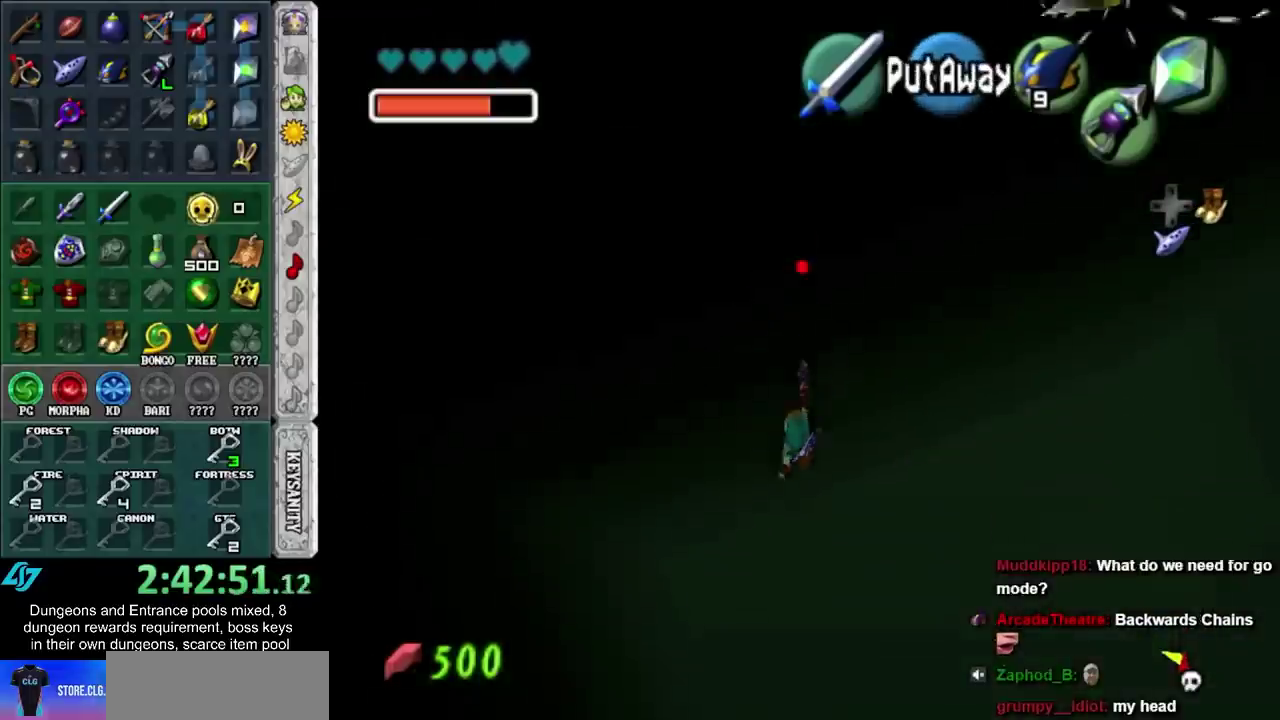
{"buttons": [], "left_stick": "center", "right_stick": "center", "events": []}
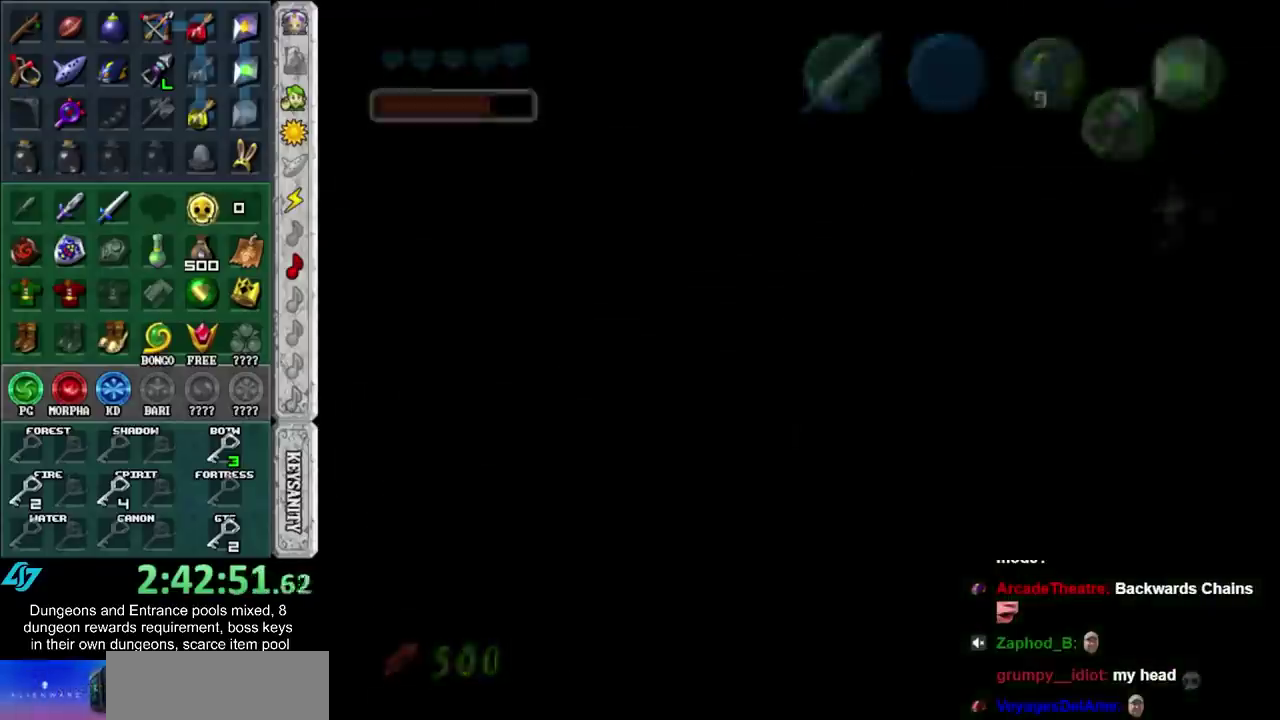
{"buttons": [], "left_stick": "center", "right_stick": "center", "events": []}
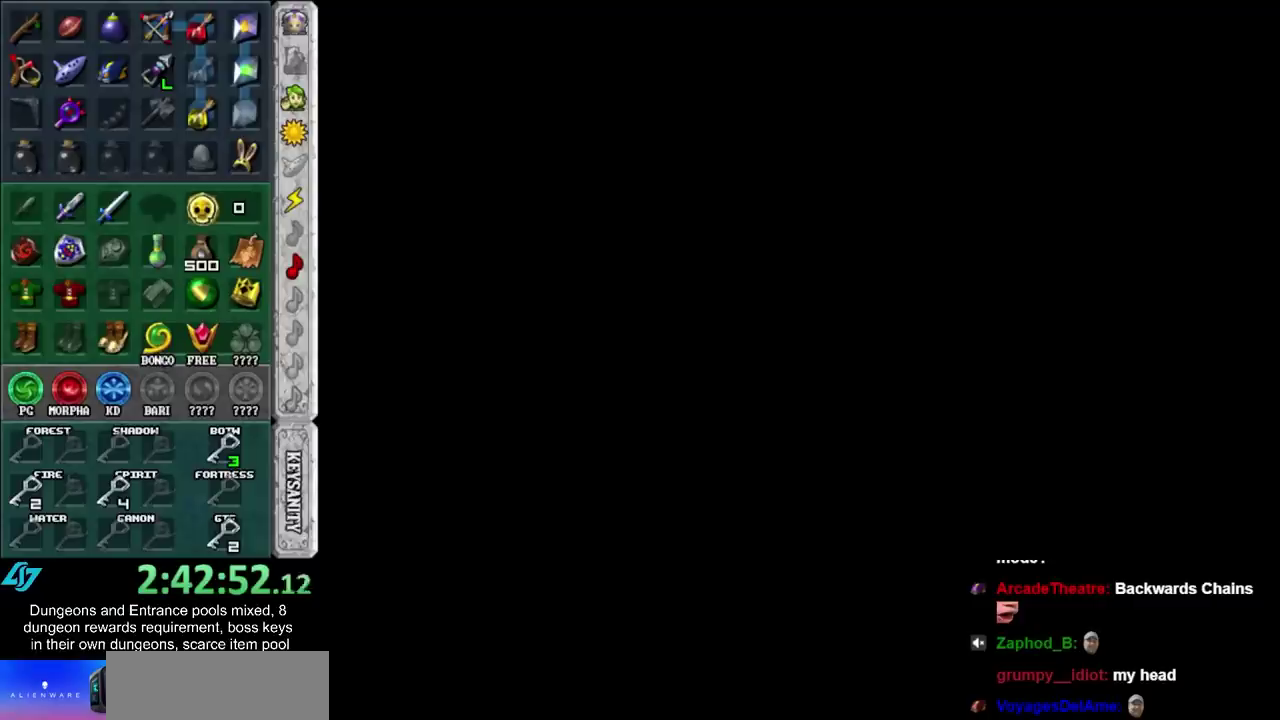
{"buttons": [], "left_stick": "center", "right_stick": "center", "events": []}
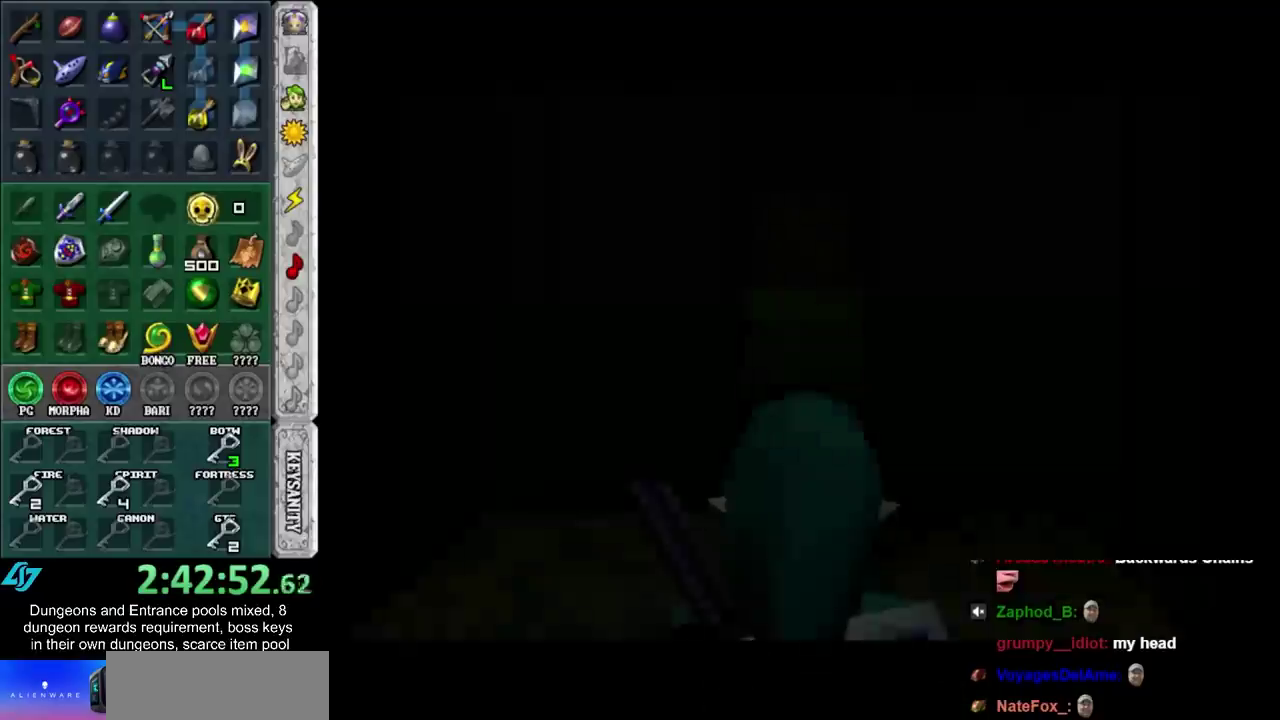
{"buttons": [], "left_stick": "center", "right_stick": "center", "events": []}